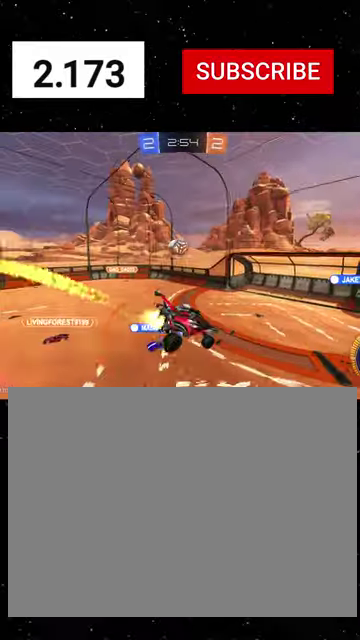
Gameplay with a controller (Xbox layout); each line is a JSON object with the inputs held at the frame after it. "events" lists button and stick changes between this image and that frame as [ms after this image, input, new state], when the widget could be followed in between.
{"buttons": ["R1", "R2"], "left_stick": "center", "right_stick": "center"}
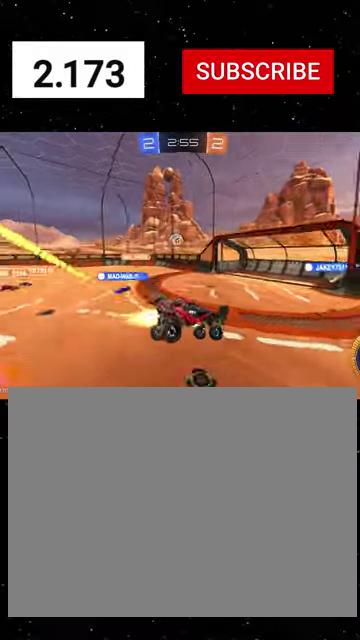
{"buttons": ["R1", "R2"], "left_stick": "center", "right_stick": "center", "events": [[33, "left_stick", "left"], [367, "left_stick", "center"]]}
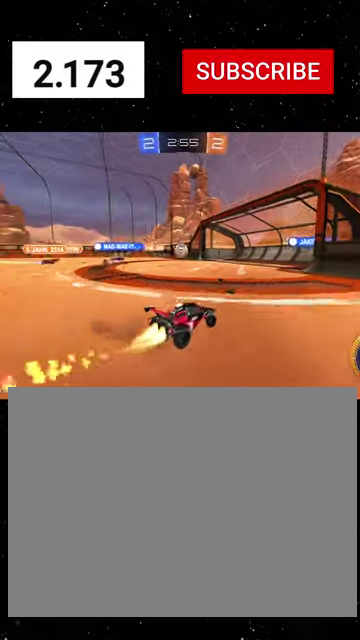
{"buttons": ["B", "Y", "R1", "R2"], "left_stick": "left", "right_stick": "center", "events": [[33, "left_stick", "left"], [233, "A", "down"], [267, "left_stick", "down"], [400, "X", "down"], [467, "A", "up"], [467, "B", "down"], [467, "X", "up"], [467, "Y", "down"], [500, "left_stick", "left"]]}
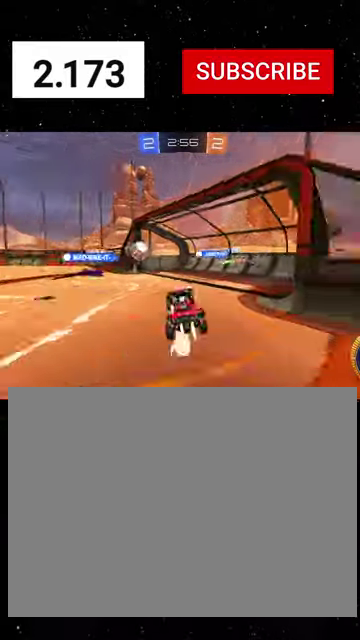
{"buttons": ["X", "R2"], "left_stick": "down", "right_stick": "center", "events": [[67, "left_stick", "up"], [100, "B", "up"], [100, "Y", "up"], [300, "A", "down"], [367, "left_stick", "down"], [400, "A", "up"], [400, "X", "down"], [433, "Y", "down"], [500, "R1", "up"], [500, "Y", "up"]]}
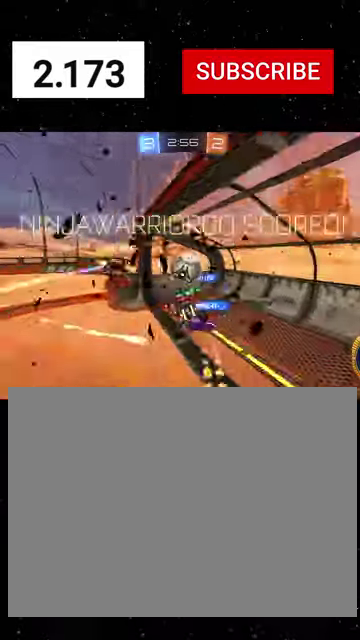
{"buttons": ["R2"], "left_stick": "down", "right_stick": "center", "events": [[233, "R1", "down"], [300, "R1", "up"], [367, "X", "up"]]}
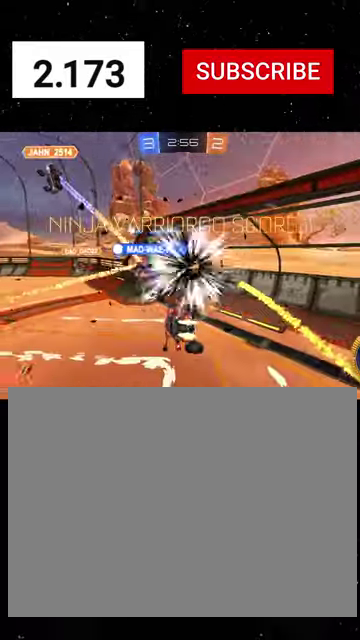
{"buttons": ["L1", "R2"], "left_stick": "right", "right_stick": "center", "events": [[33, "left_stick", "down-right"], [100, "Y", "down"], [167, "left_stick", "down"], [233, "X", "down"], [233, "Y", "up"], [300, "left_stick", "down-right"], [367, "L1", "down"], [433, "X", "up"], [467, "left_stick", "right"]]}
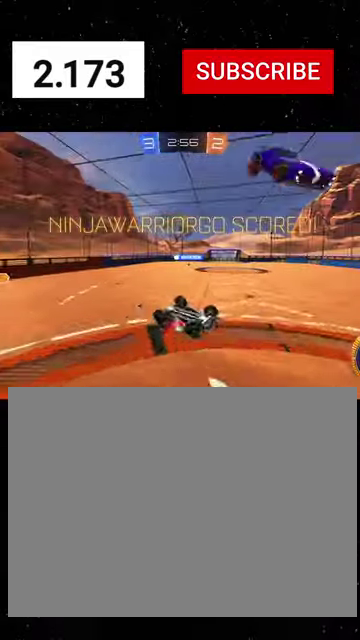
{"buttons": ["X", "L1", "R1", "R2"], "left_stick": "down-left", "right_stick": "center", "events": [[100, "R1", "down"], [400, "X", "down"], [433, "left_stick", "down-left"]]}
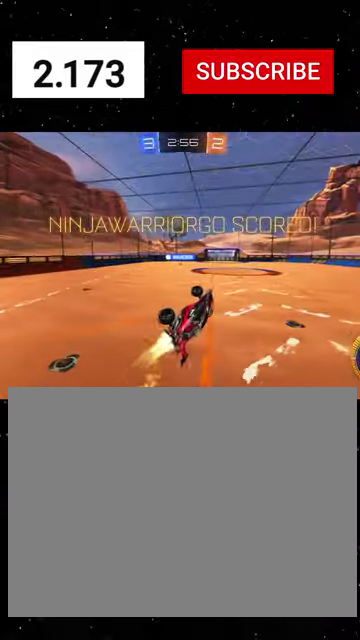
{"buttons": ["L1", "R1", "R2"], "left_stick": "down-right", "right_stick": "center", "events": [[33, "R1", "up"], [33, "X", "up"], [100, "R1", "down"], [100, "left_stick", "center"], [333, "X", "down"], [333, "left_stick", "down-right"], [400, "X", "up"]]}
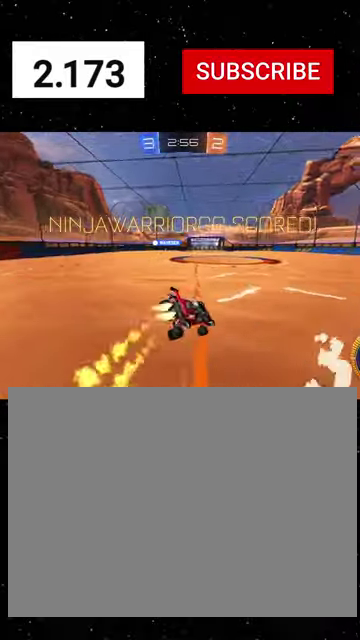
{"buttons": ["L1", "R2", "L3"], "left_stick": "down", "right_stick": "center", "events": [[33, "R1", "up"], [300, "A", "down"], [300, "left_stick", "down-left"], [333, "A", "up"], [367, "A", "down"], [400, "L3", "down"], [433, "A", "up"], [500, "left_stick", "down"]]}
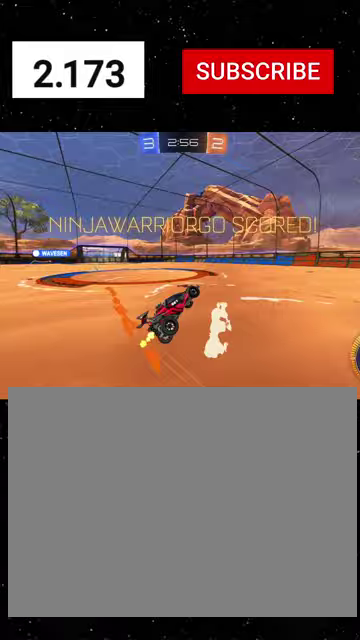
{"buttons": ["L1", "R1", "R2"], "left_stick": "up-right", "right_stick": "center", "events": [[67, "R1", "down"], [100, "X", "down"], [133, "L3", "up"], [133, "X", "up"], [133, "left_stick", "up-right"], [167, "R1", "up"], [233, "R1", "down"], [300, "X", "down"], [333, "X", "up"], [400, "X", "down"], [467, "X", "up"]]}
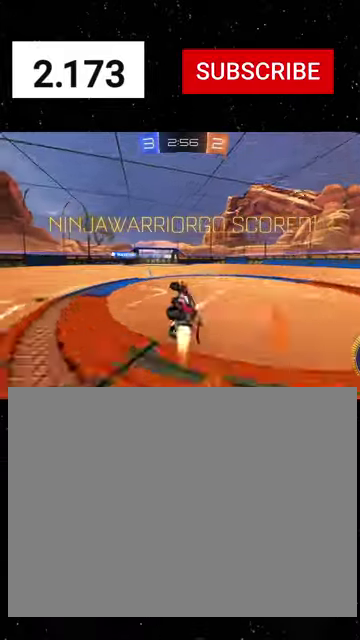
{"buttons": ["L1", "R2"], "left_stick": "up", "right_stick": "center", "events": [[33, "X", "down"], [100, "X", "up"], [133, "left_stick", "up"], [167, "X", "down"], [233, "X", "up"], [300, "R1", "up"]]}
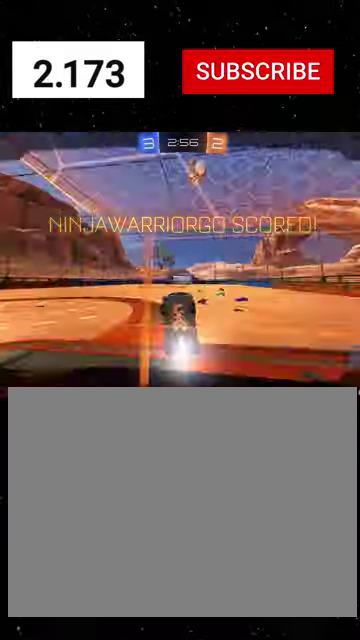
{"buttons": ["L1", "R2"], "left_stick": "up", "right_stick": "center", "events": []}
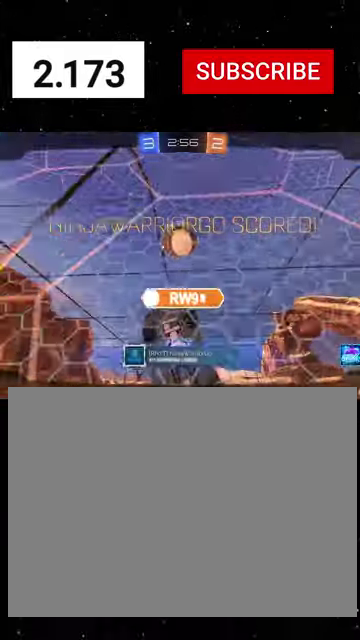
{"buttons": [], "left_stick": "center", "right_stick": "center", "events": [[300, "A", "down"], [367, "A", "up"], [433, "L1", "up"], [467, "R2", "up"], [467, "left_stick", "center"]]}